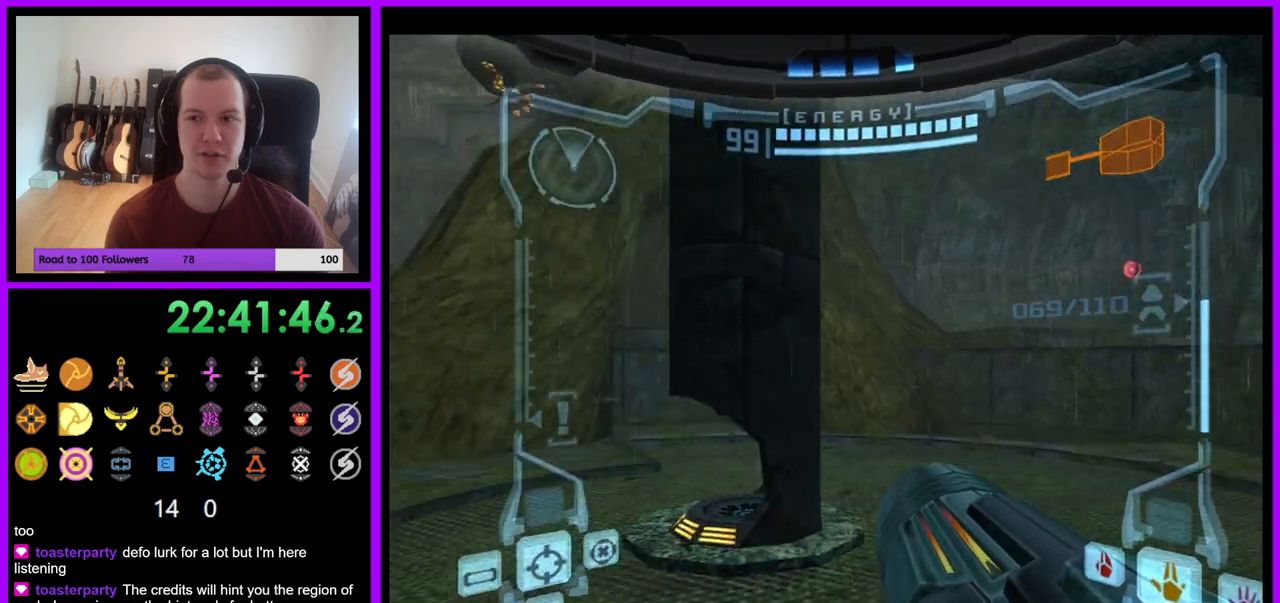
Gameplay with a controller (Nintendo layout); each line is a JSON object with the inputs held at the frame after it. "events" lists button and stick changes between this image and that frame as [ms after this image, input, new state], when the widget could be followed in between. Not read: L3 R3 START Z.
{"buttons": [], "left_stick": "up-left", "right_stick": "center", "events": [[483, "left_stick", "up-left"]]}
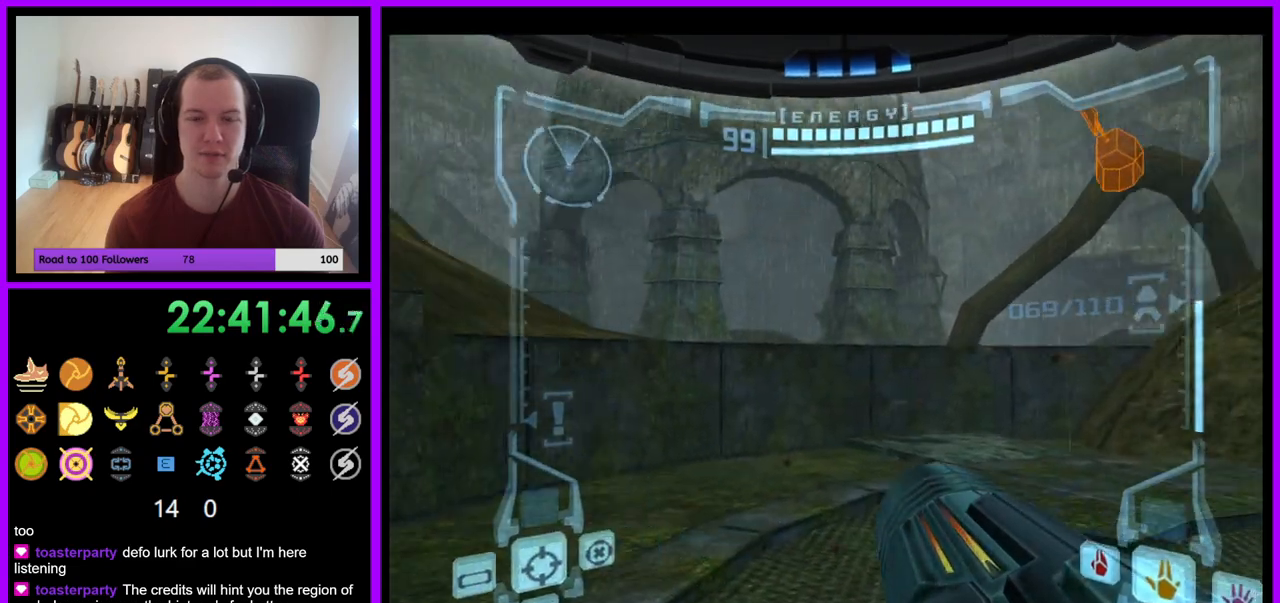
{"buttons": ["L1"], "left_stick": "left", "right_stick": "center", "events": [[67, "L1", "down"], [133, "B", "down"], [267, "B", "up"], [317, "left_stick", "left"]]}
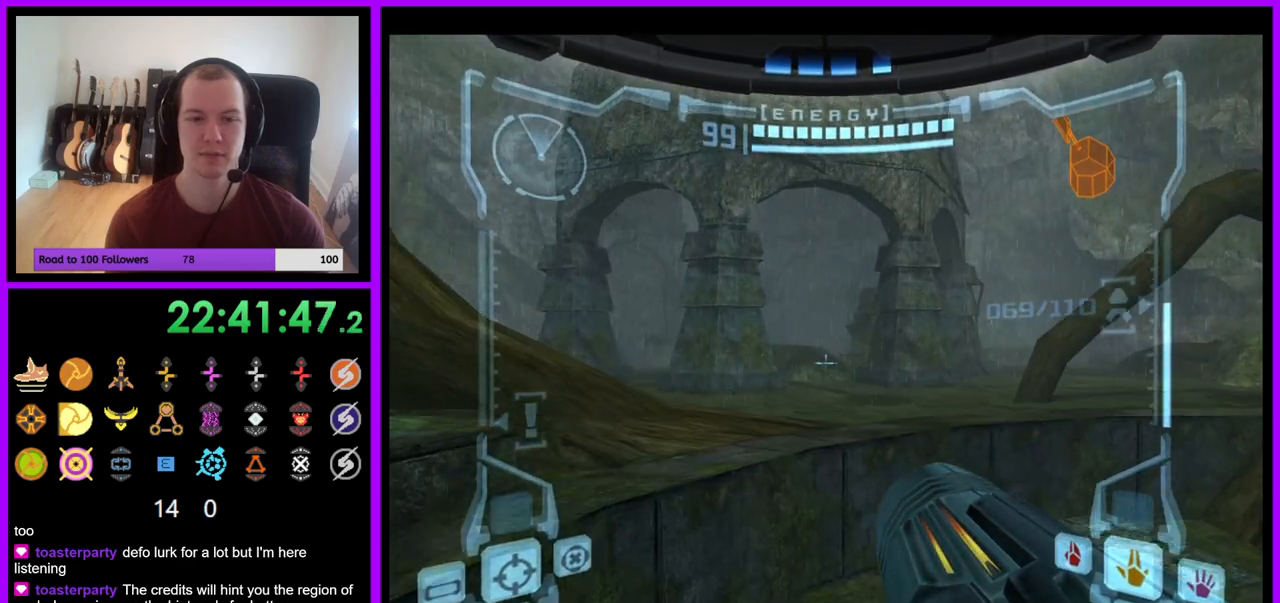
{"buttons": [], "left_stick": "up-left", "right_stick": "center", "events": [[267, "B", "down"], [267, "left_stick", "up-left"], [400, "B", "up"], [400, "L1", "up"]]}
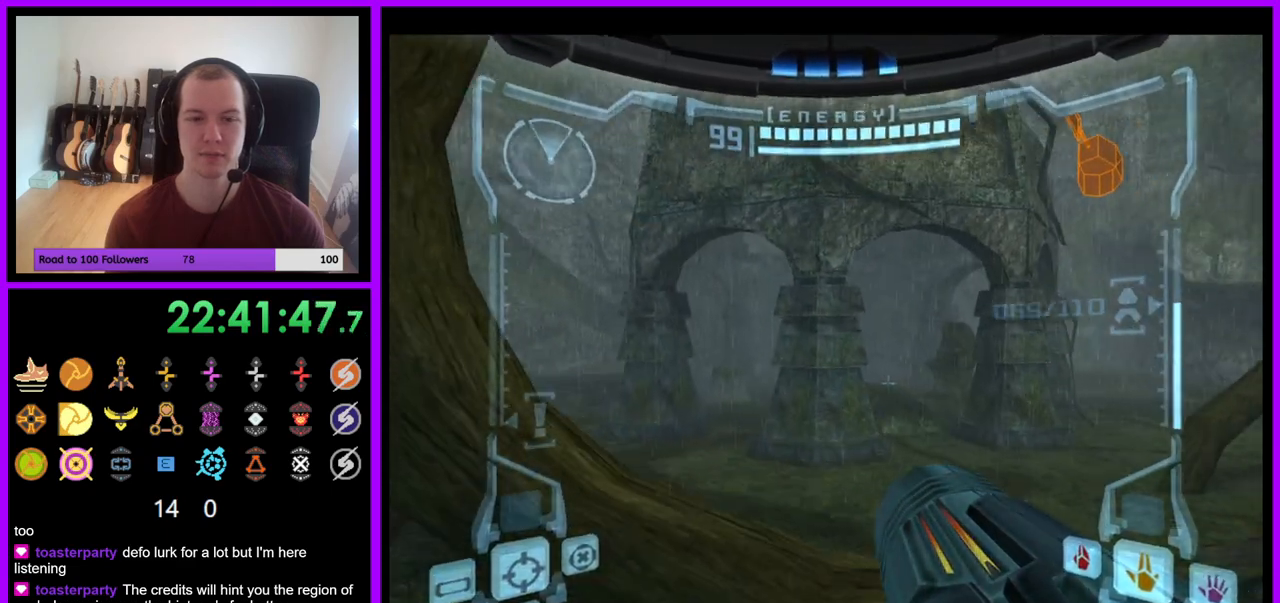
{"buttons": [], "left_stick": "right", "right_stick": "center", "events": [[100, "left_stick", "up-right"], [217, "left_stick", "right"]]}
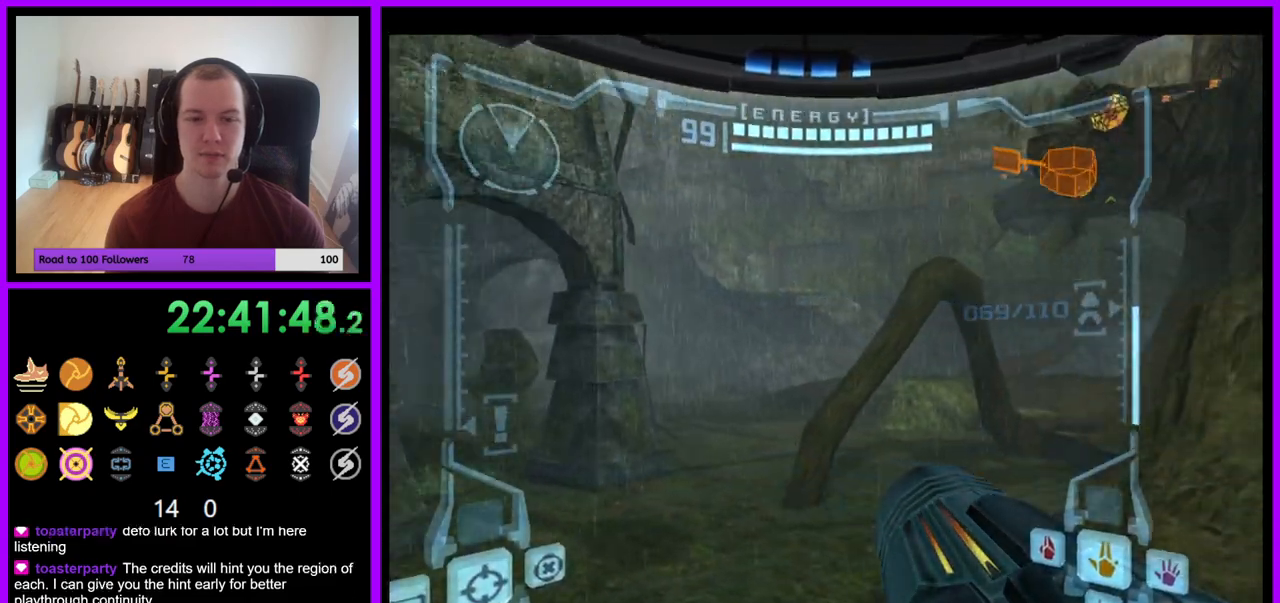
{"buttons": ["L1"], "left_stick": "up-left", "right_stick": "center", "events": [[50, "left_stick", "up-right"], [50, "right_stick", "up"], [100, "right_stick", "center"], [150, "left_stick", "up"], [183, "L1", "down"], [350, "left_stick", "up-left"], [367, "B", "down"], [483, "B", "up"]]}
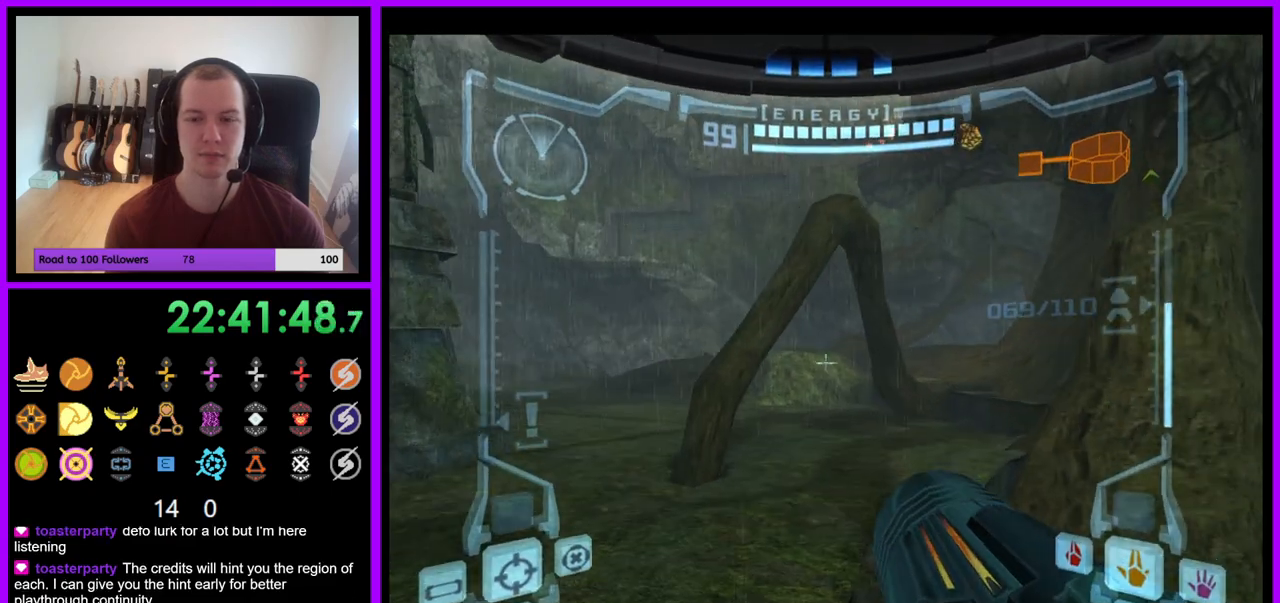
{"buttons": ["R1"], "left_stick": "up-right", "right_stick": "center", "events": [[167, "L1", "up"], [233, "left_stick", "up"], [317, "R1", "down"], [333, "left_stick", "up-right"]]}
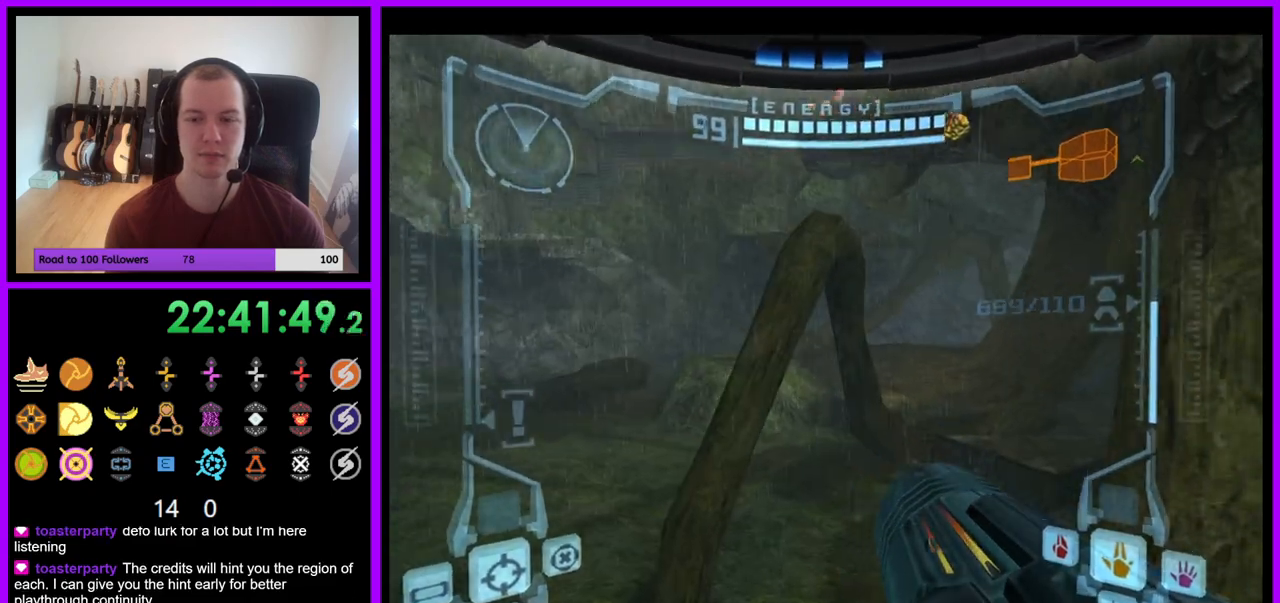
{"buttons": ["L1", "R1"], "left_stick": "up-right", "right_stick": "center", "events": [[283, "L1", "down"], [333, "B", "down"], [433, "B", "up"]]}
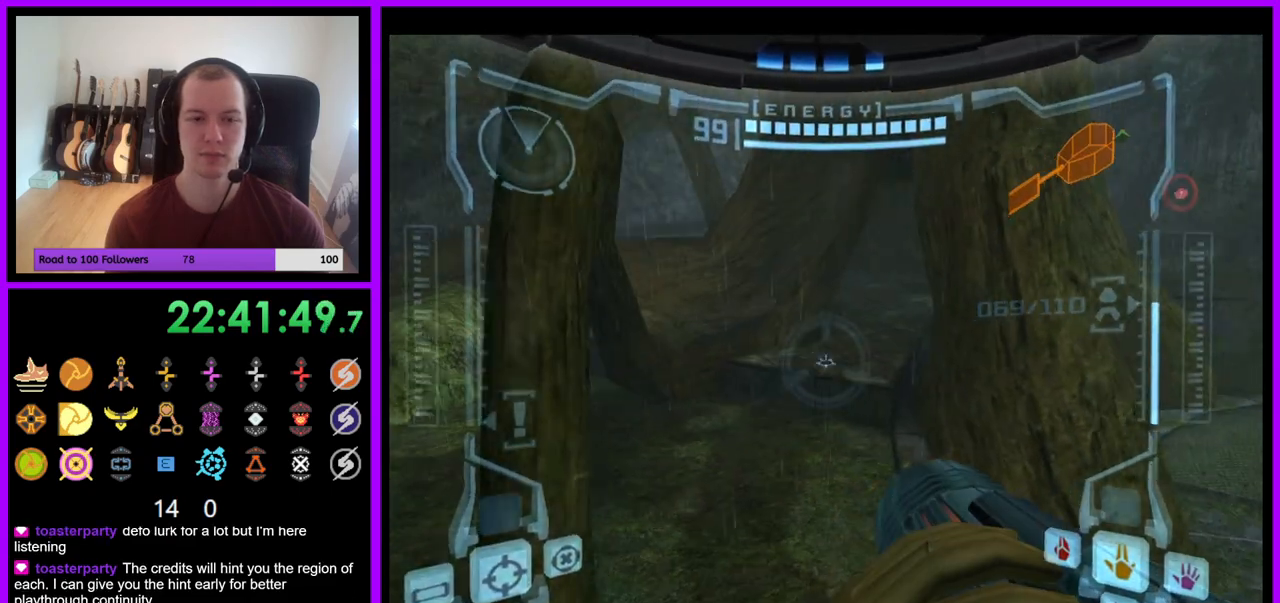
{"buttons": [], "left_stick": "up-left", "right_stick": "center", "events": [[17, "L1", "up"], [17, "left_stick", "up"], [200, "R1", "up"], [417, "left_stick", "up-left"]]}
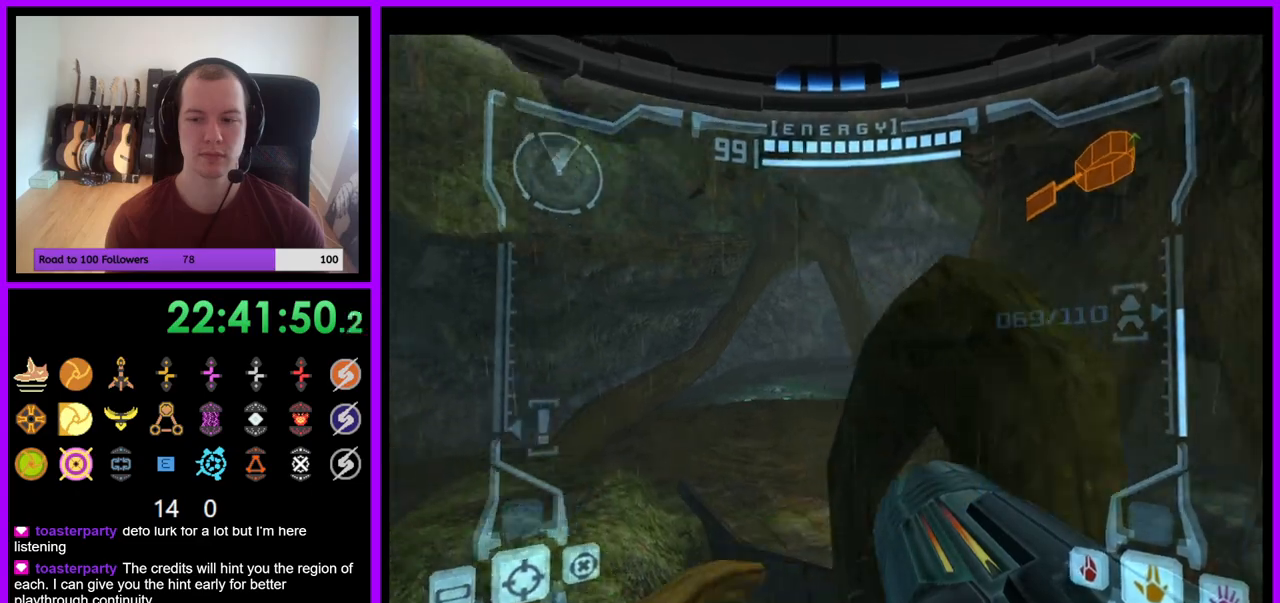
{"buttons": ["L1"], "left_stick": "up", "right_stick": "center", "events": [[50, "left_stick", "up"], [500, "L1", "down"]]}
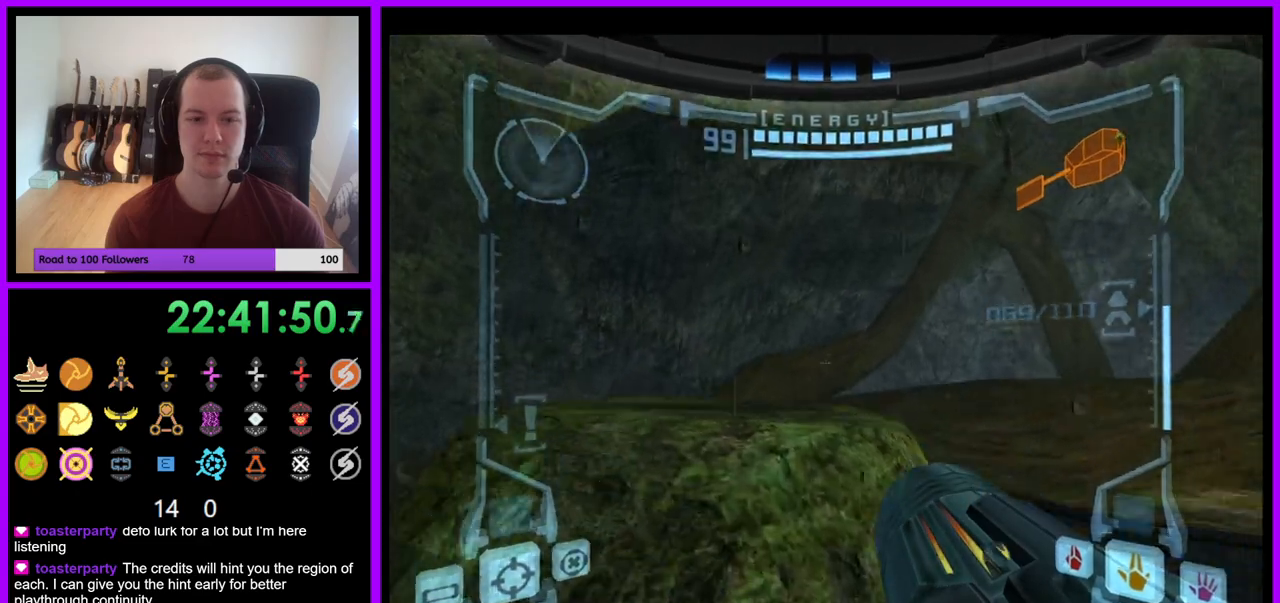
{"buttons": ["L1"], "left_stick": "up", "right_stick": "center", "events": [[33, "B", "down"], [133, "B", "up"], [417, "B", "down"], [500, "B", "up"]]}
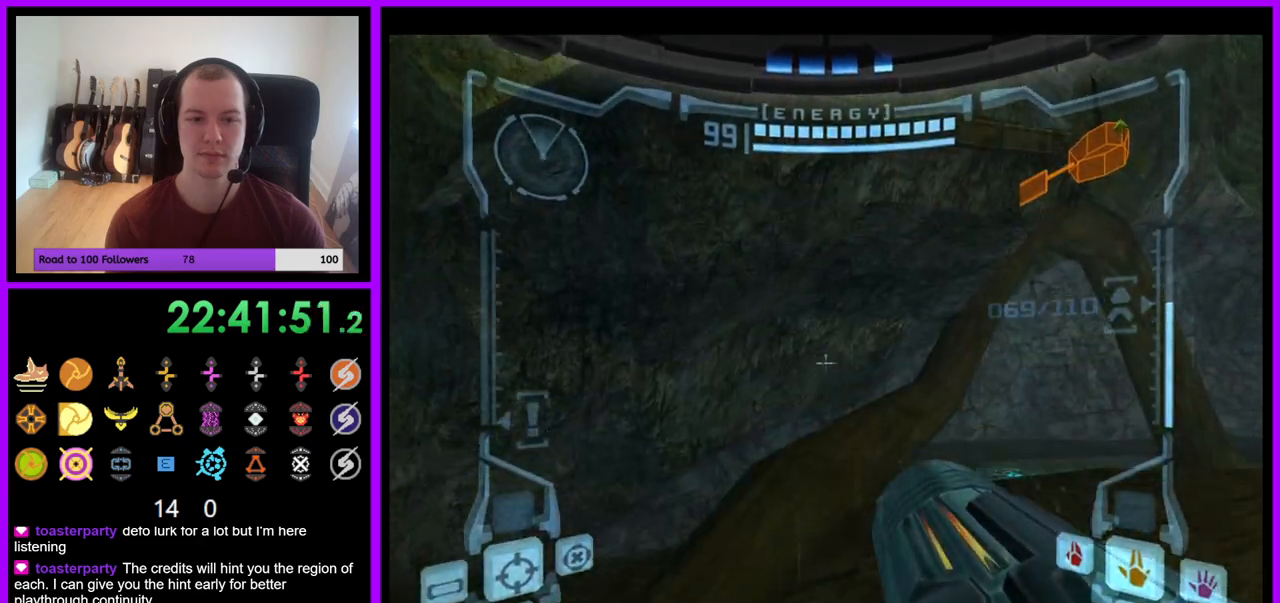
{"buttons": ["B", "L1"], "left_stick": "up-left", "right_stick": "center", "events": [[167, "left_stick", "up-left"], [450, "B", "down"]]}
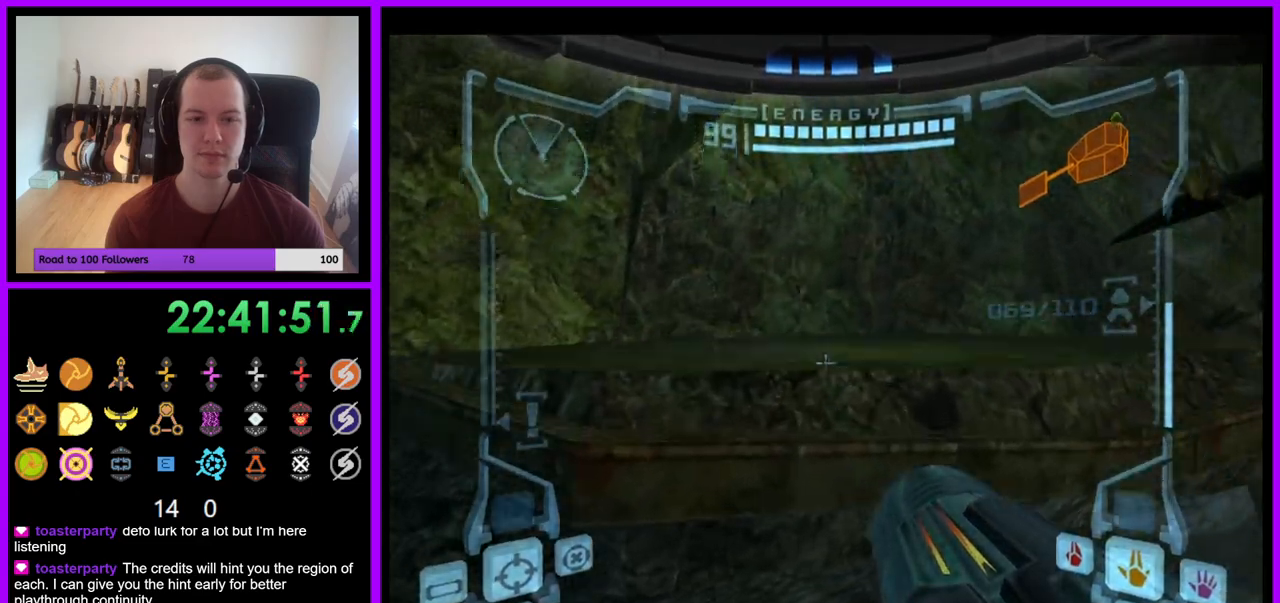
{"buttons": [], "left_stick": "right", "right_stick": "center", "events": [[100, "B", "up"], [150, "L1", "up"], [250, "left_stick", "up-right"], [317, "left_stick", "right"]]}
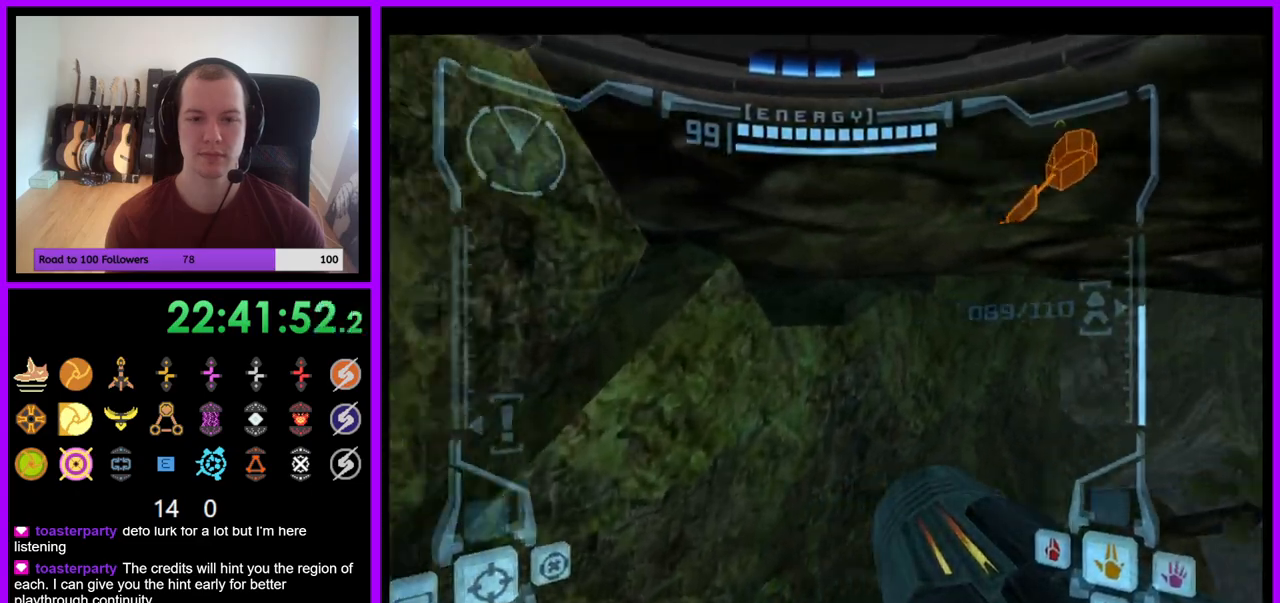
{"buttons": ["B", "L1"], "left_stick": "down", "right_stick": "center", "events": [[367, "L1", "down"], [383, "left_stick", "center"], [450, "B", "down"], [450, "left_stick", "down"]]}
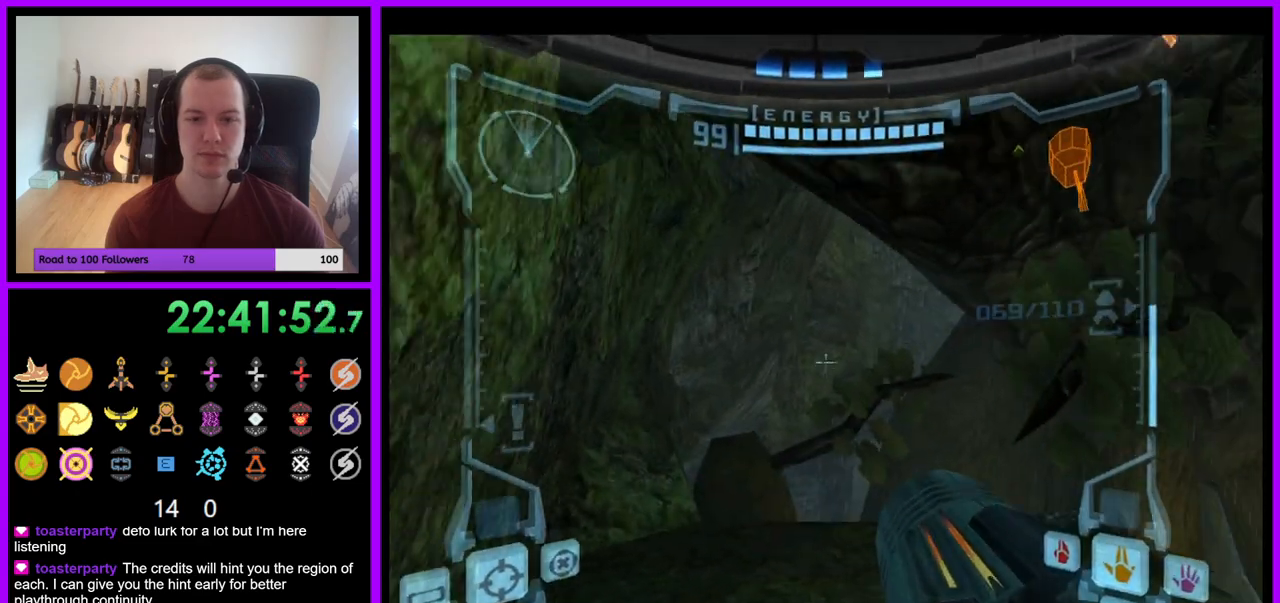
{"buttons": ["B", "L1"], "left_stick": "left", "right_stick": "center", "events": [[50, "B", "up"], [67, "left_stick", "down-left"], [200, "left_stick", "left"], [383, "B", "down"]]}
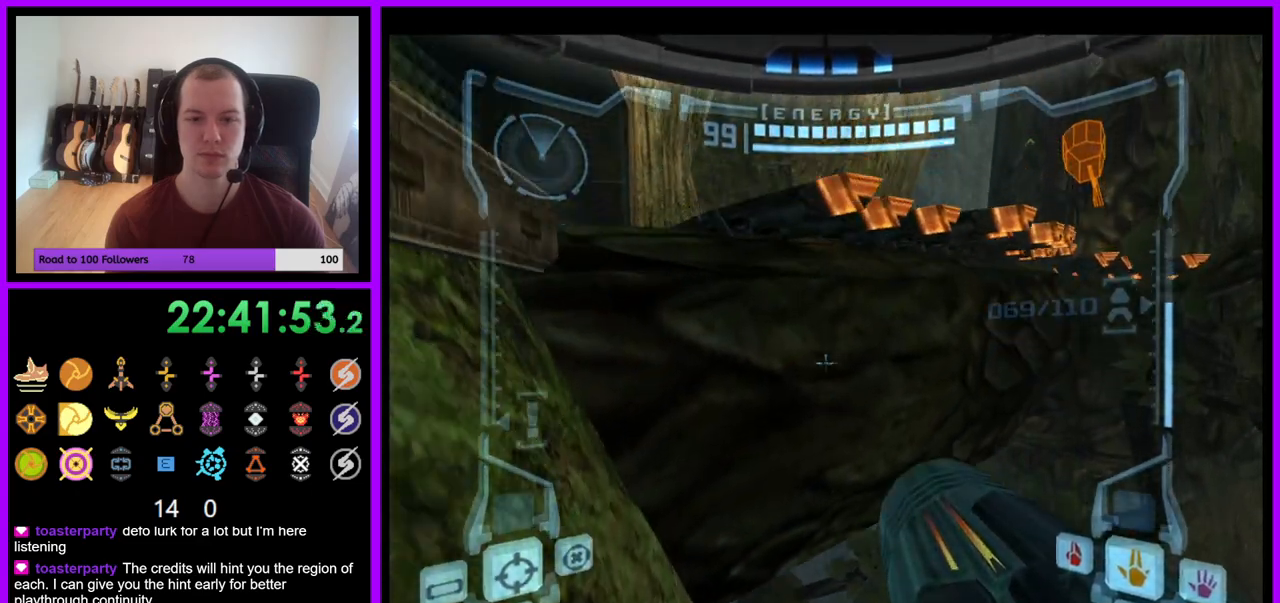
{"buttons": ["L1"], "left_stick": "left", "right_stick": "center", "events": [[33, "B", "up"], [250, "left_stick", "up-left"], [483, "left_stick", "left"]]}
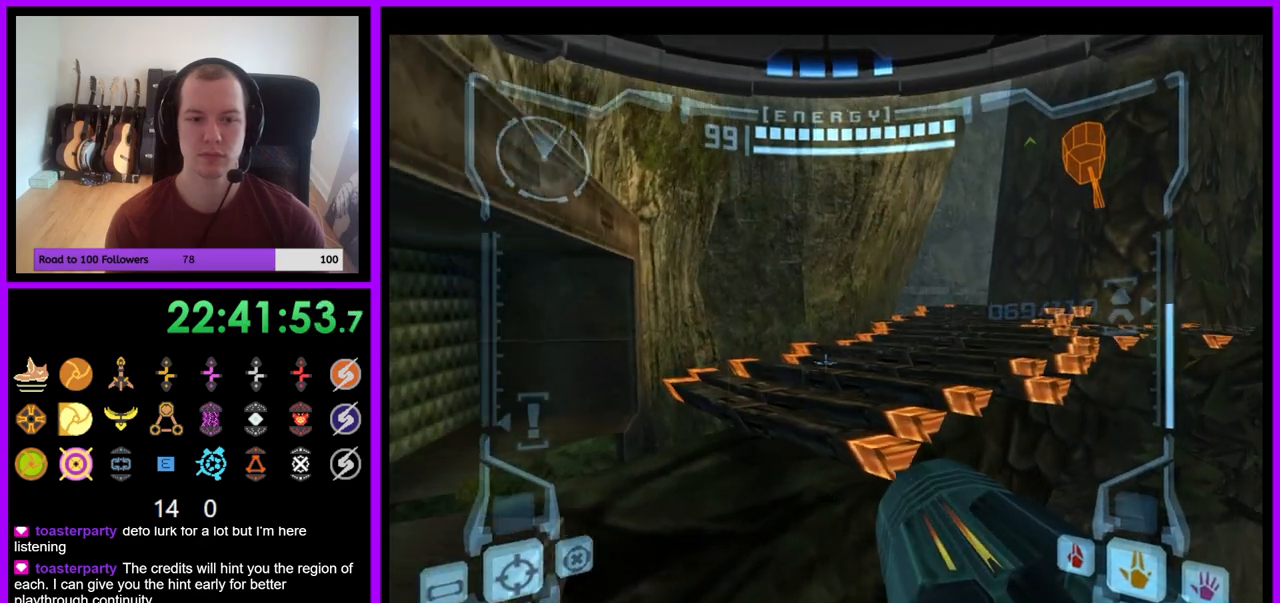
{"buttons": ["L1"], "left_stick": "center", "right_stick": "center", "events": [[183, "left_stick", "up-left"], [367, "left_stick", "center"]]}
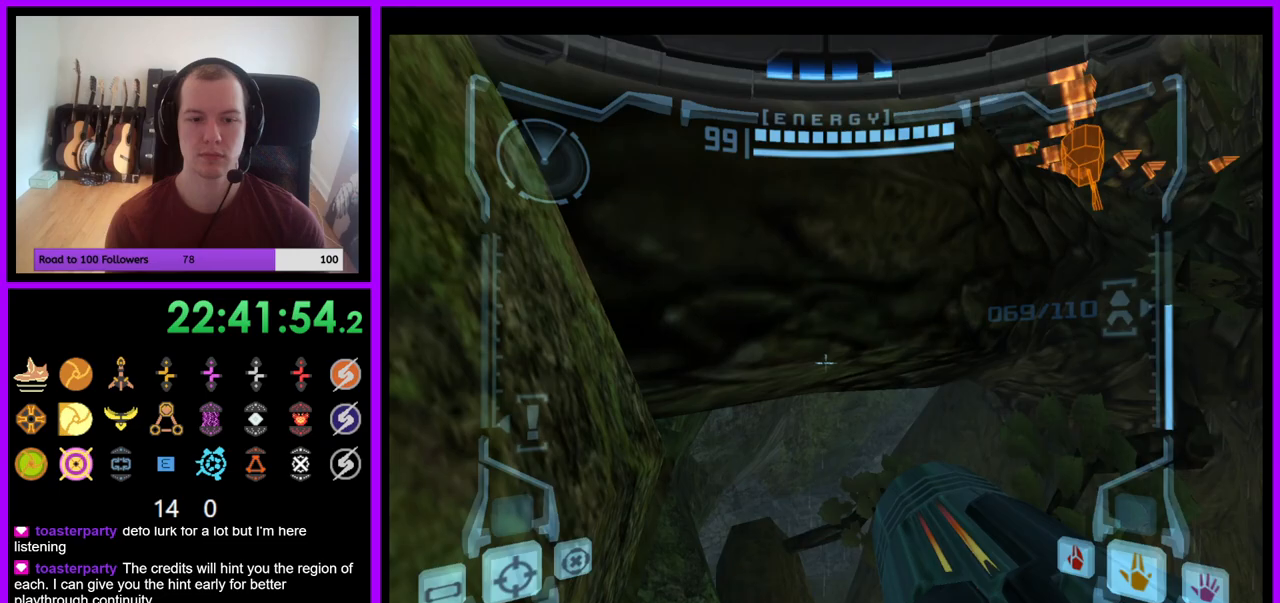
{"buttons": ["L1"], "left_stick": "down-left", "right_stick": "center", "events": [[233, "B", "down"], [250, "left_stick", "left"], [350, "B", "up"], [417, "left_stick", "down-left"]]}
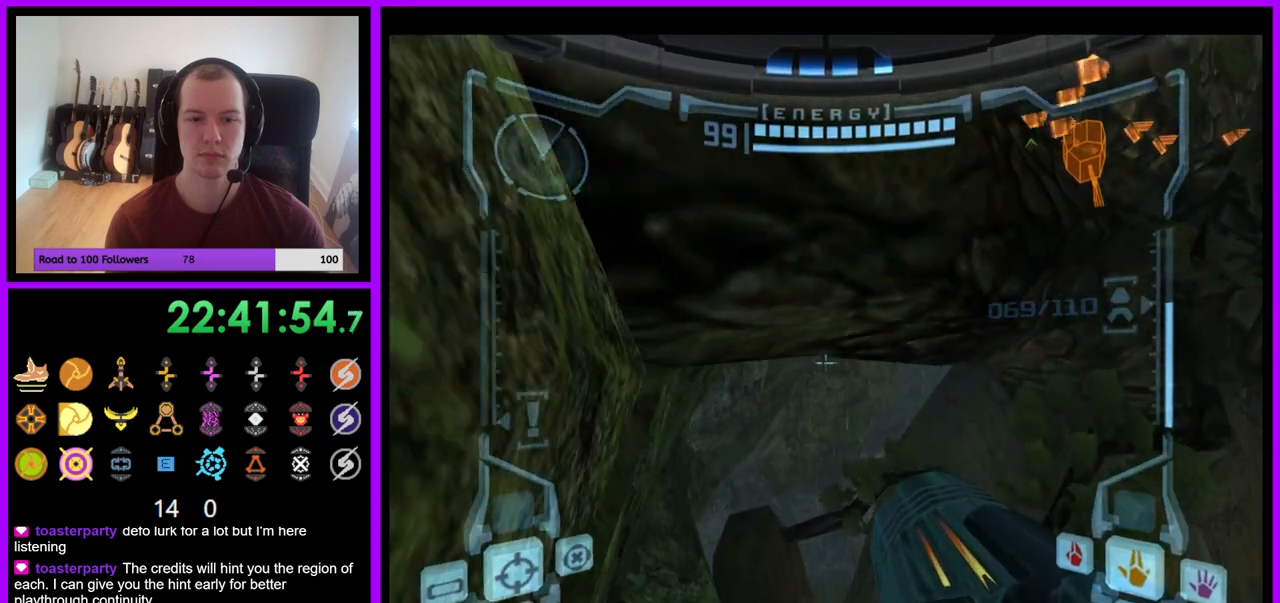
{"buttons": ["L1"], "left_stick": "up-left", "right_stick": "center", "events": [[133, "left_stick", "center"], [200, "left_stick", "up"], [300, "B", "down"], [483, "left_stick", "up-left"], [500, "B", "up"]]}
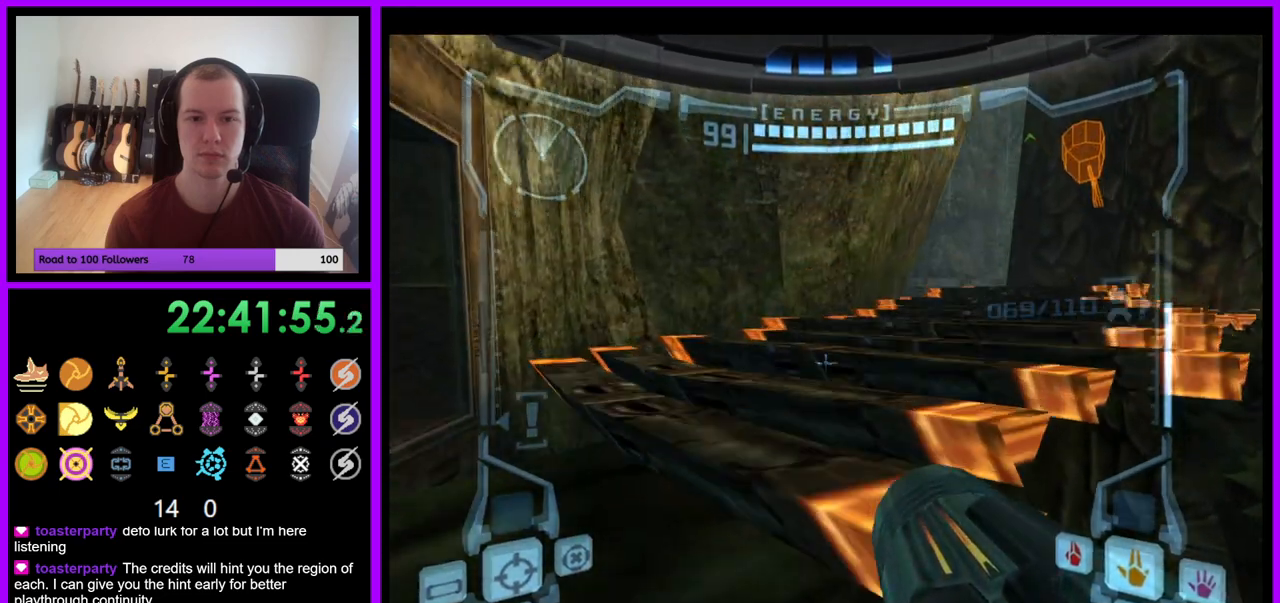
{"buttons": ["L1"], "left_stick": "up", "right_stick": "center", "events": [[83, "left_stick", "left"], [183, "left_stick", "up-left"], [333, "left_stick", "up"]]}
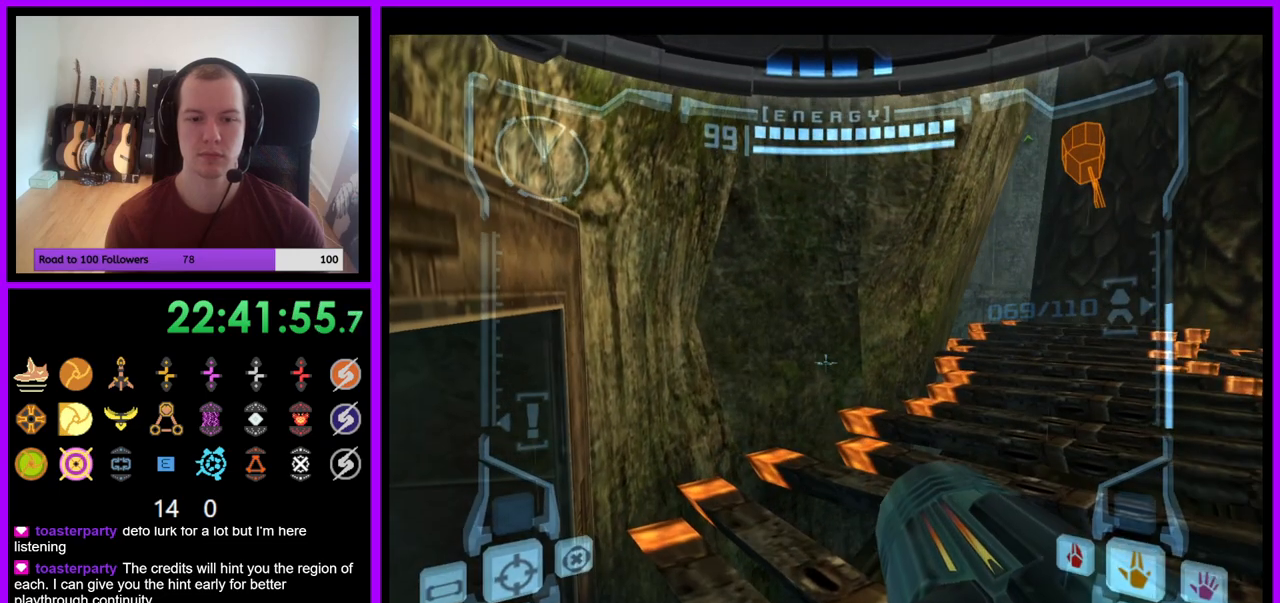
{"buttons": ["L1"], "left_stick": "center", "right_stick": "center", "events": [[100, "left_stick", "center"], [233, "L1", "up"], [383, "B", "down"], [400, "L1", "down"], [500, "B", "up"]]}
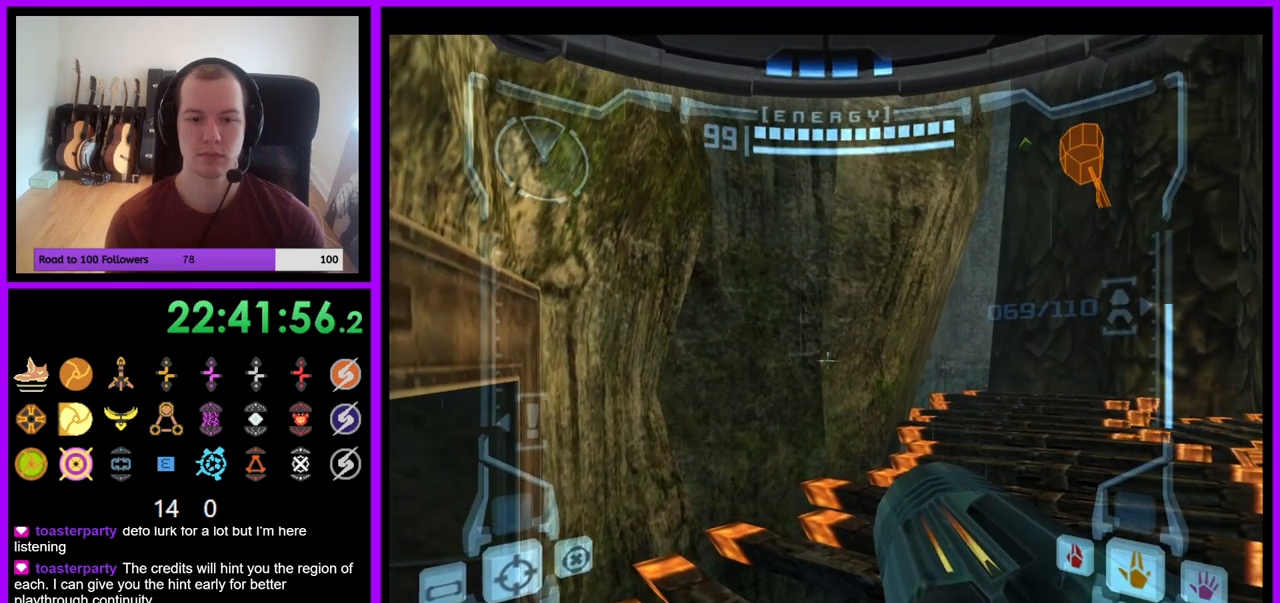
{"buttons": ["L1"], "left_stick": "center", "right_stick": "center", "events": [[83, "left_stick", "up-right"], [267, "left_stick", "up"], [367, "B", "down"], [433, "left_stick", "center"], [467, "B", "up"]]}
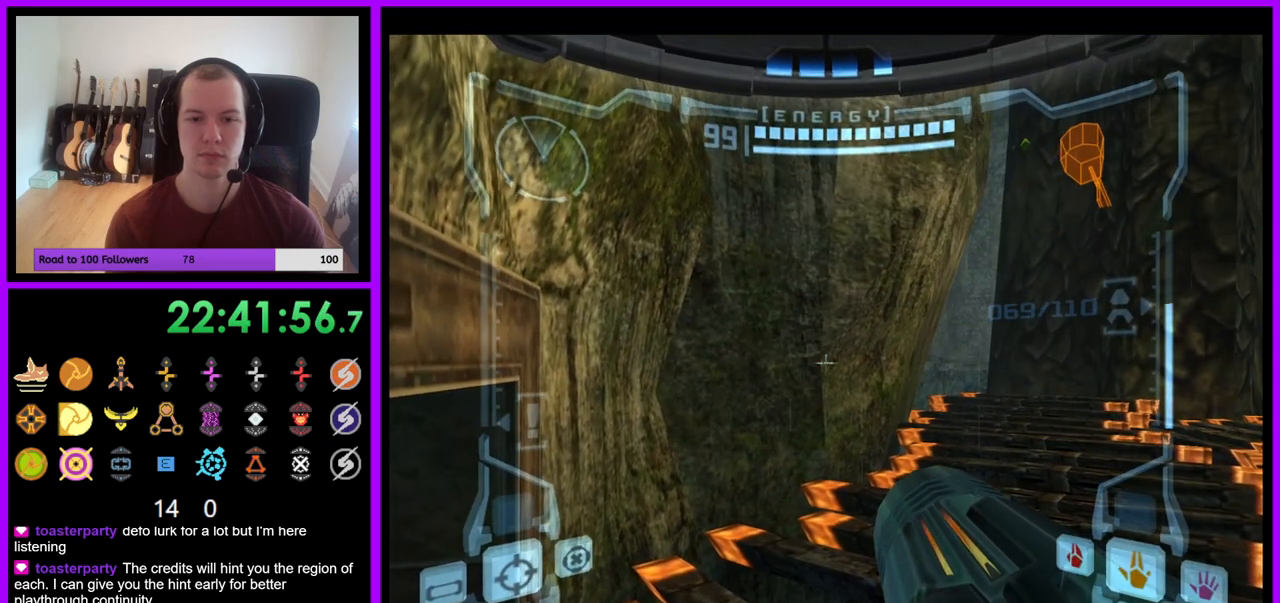
{"buttons": ["L1"], "left_stick": "up", "right_stick": "center", "events": [[33, "left_stick", "down"], [117, "left_stick", "center"], [167, "B", "down"], [200, "left_stick", "right"], [250, "B", "up"], [350, "B", "down"], [367, "left_stick", "up"], [433, "B", "up"]]}
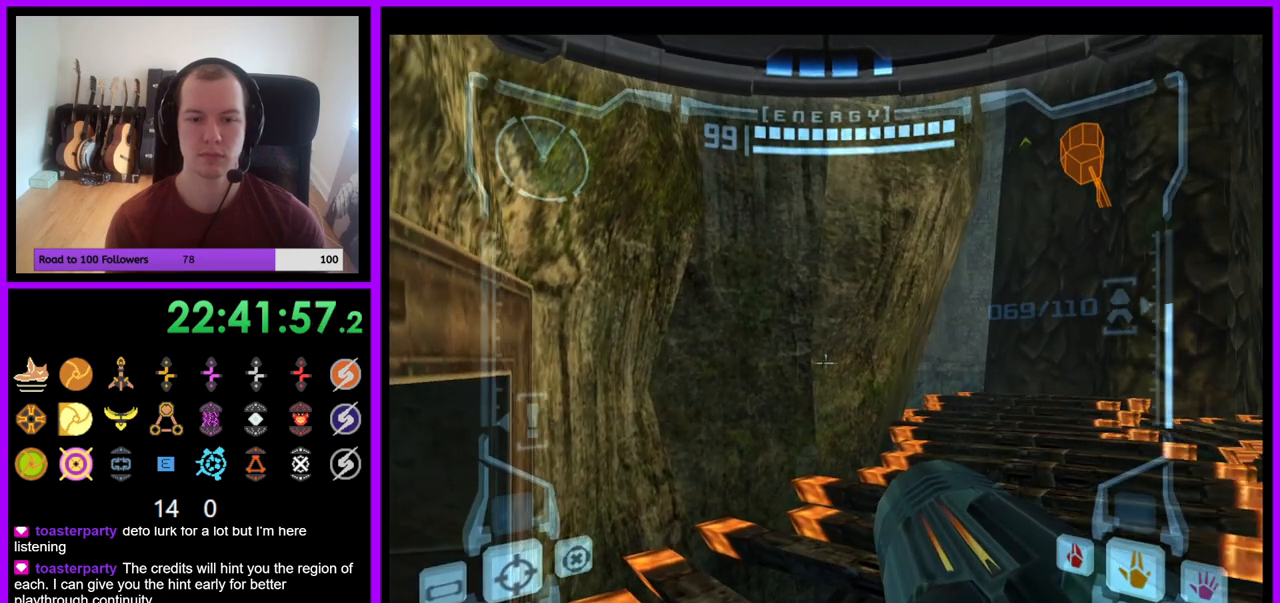
{"buttons": ["L1"], "left_stick": "center", "right_stick": "center", "events": [[100, "B", "down"], [183, "B", "up"], [267, "left_stick", "center"]]}
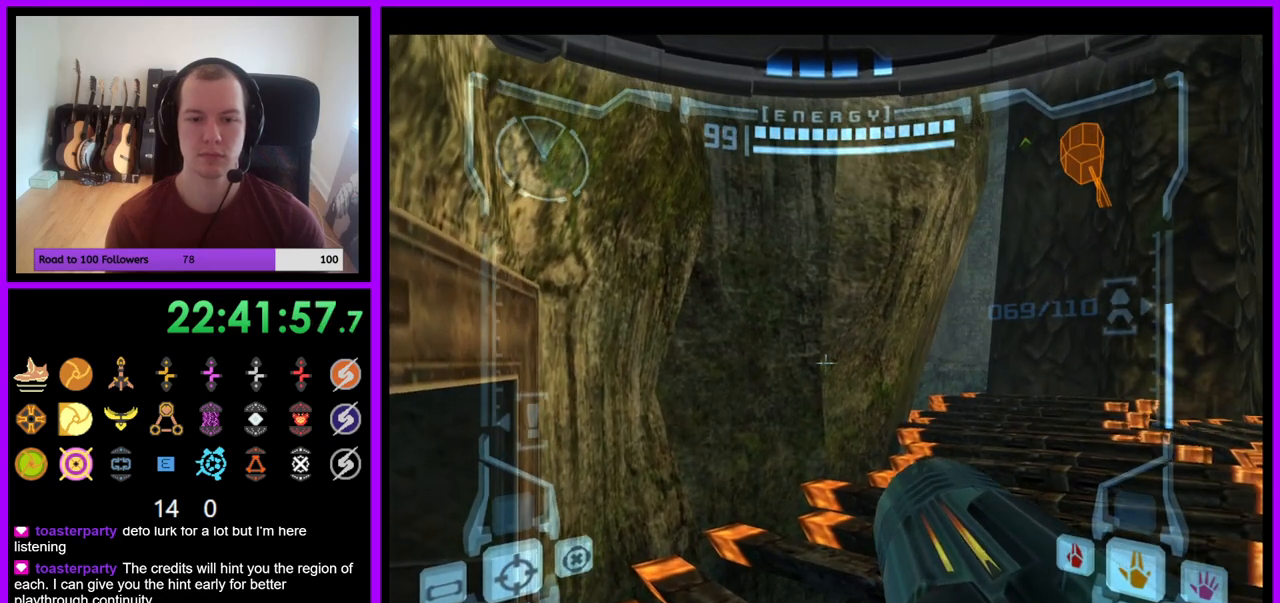
{"buttons": ["L1"], "left_stick": "up", "right_stick": "center", "events": [[217, "B", "down"], [217, "left_stick", "down-right"], [317, "B", "up"], [417, "left_stick", "up-right"], [483, "left_stick", "up"]]}
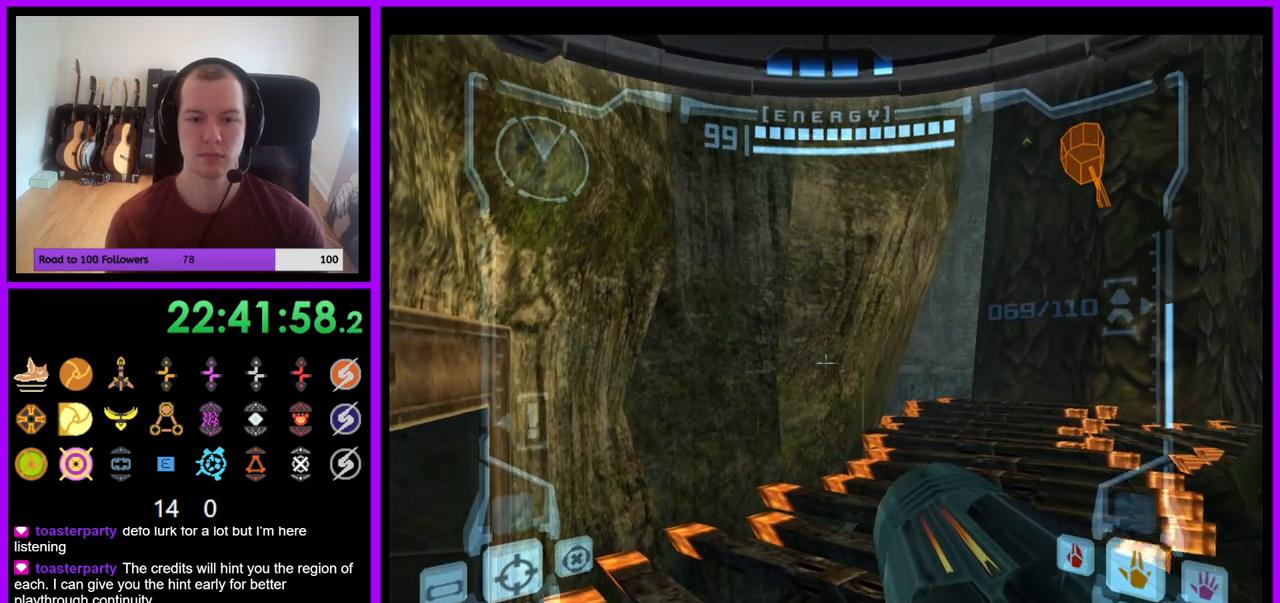
{"buttons": ["L1"], "left_stick": "up-left", "right_stick": "center", "events": [[117, "left_stick", "up-right"], [133, "B", "down"], [267, "B", "up"], [317, "left_stick", "up"], [417, "left_stick", "up-left"]]}
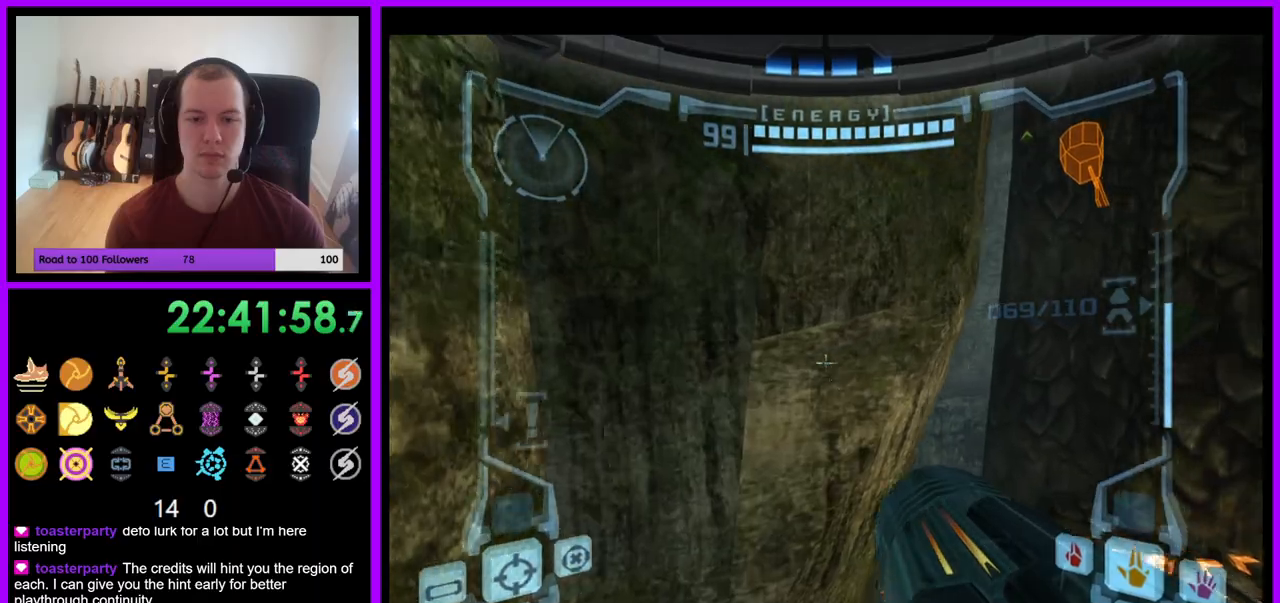
{"buttons": [], "left_stick": "up-right", "right_stick": "center", "events": [[83, "left_stick", "up-right"], [483, "L1", "up"]]}
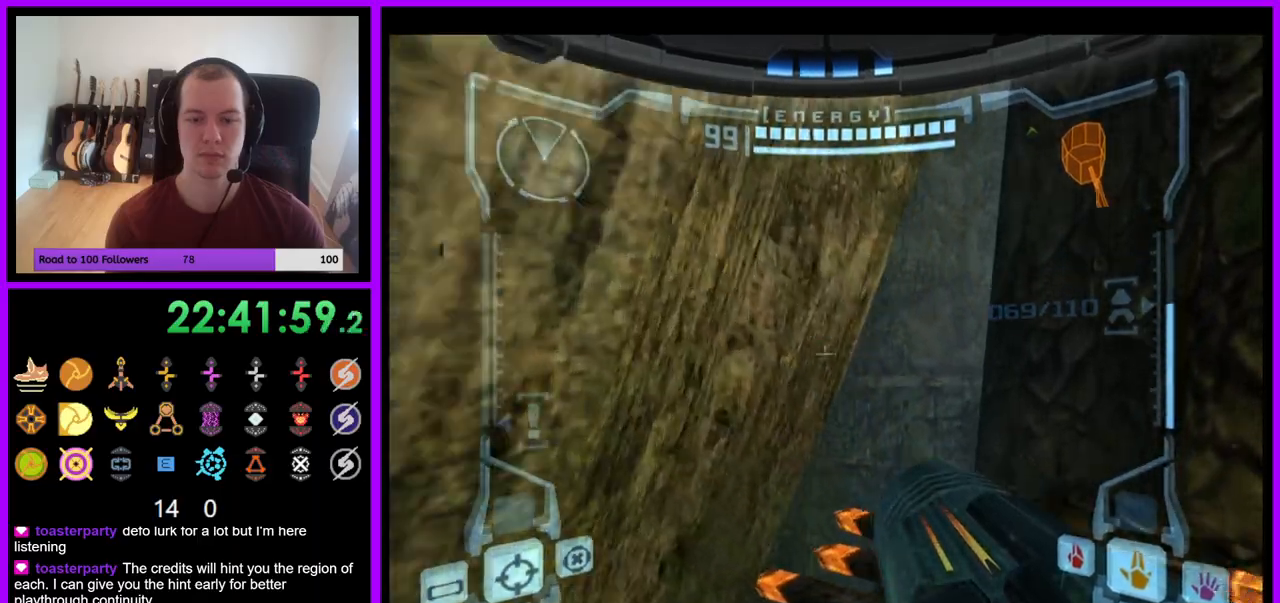
{"buttons": ["B"], "left_stick": "right", "right_stick": "center", "events": [[100, "left_stick", "right"], [217, "B", "down"]]}
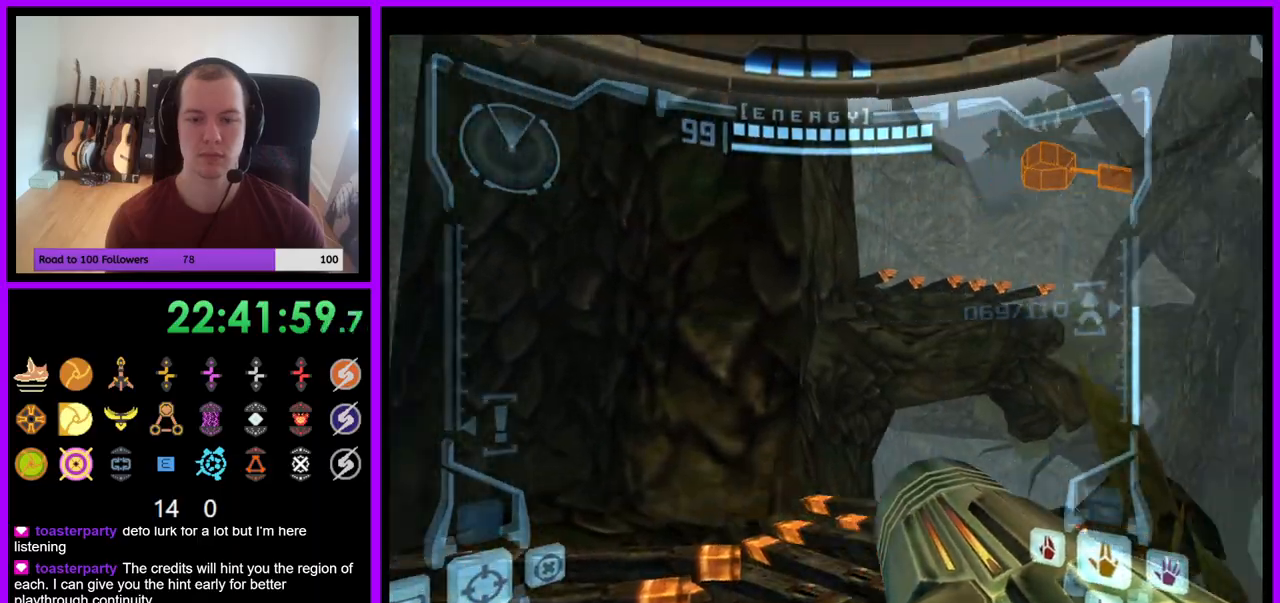
{"buttons": ["L1"], "left_stick": "up", "right_stick": "center", "events": [[133, "B", "up"], [133, "left_stick", "center"], [183, "B", "down"], [200, "L1", "down"], [267, "left_stick", "up-left"], [300, "B", "up"], [433, "left_stick", "up"]]}
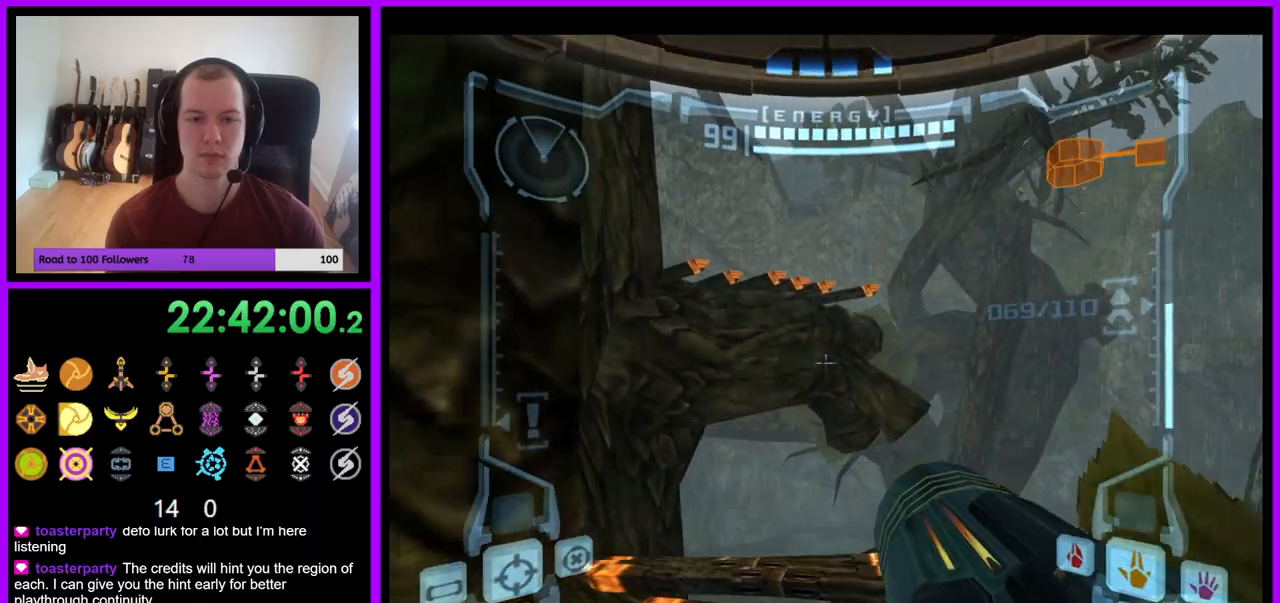
{"buttons": ["L1"], "left_stick": "up", "right_stick": "center", "events": [[300, "B", "down"], [450, "B", "up"]]}